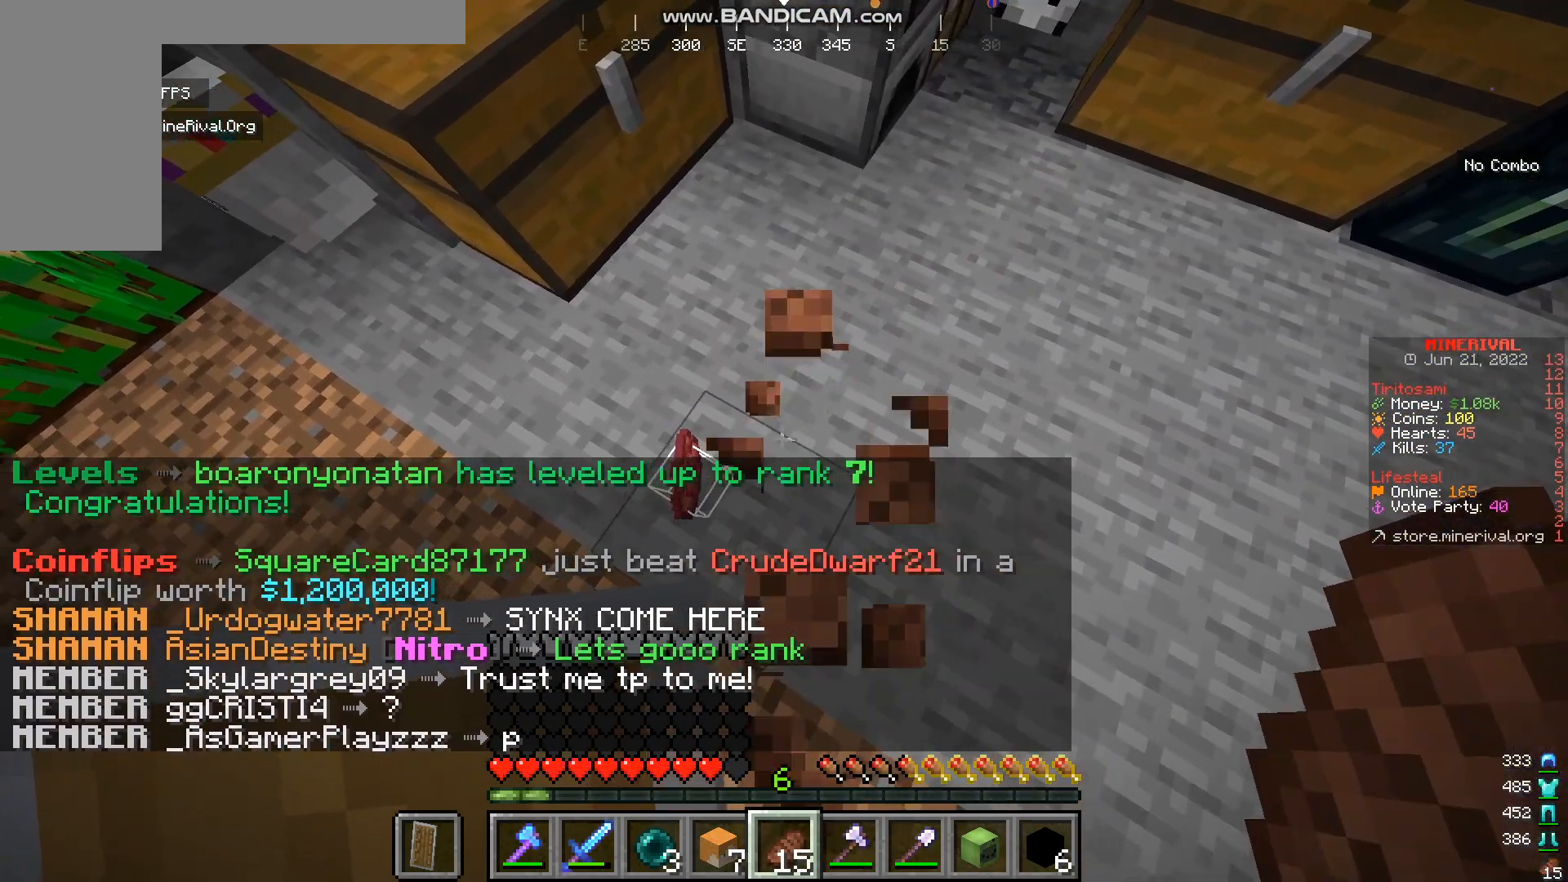
Gameplay with keyboard and mouse; each line is a JSON object with the keys and mouse buttons held at the frame after it. "events" lists presses ("down") and releases ("up") of "a", "d", "s", "w", "mouse_left" and "mouse_right" between this image and that frame as [ms after this image, input, new state], when the widget could be followed in between. "mouse_left", "mouse_right" = the "left", "right" buttons of the "mouse" list. No other keys are recorded. Fast repeated clicks can show as one long hold. Mouse movement is not recorded.
{"keys": [], "mouse": [], "events": [[100, "a", "up"], [134, "mouse_right", "up"]]}
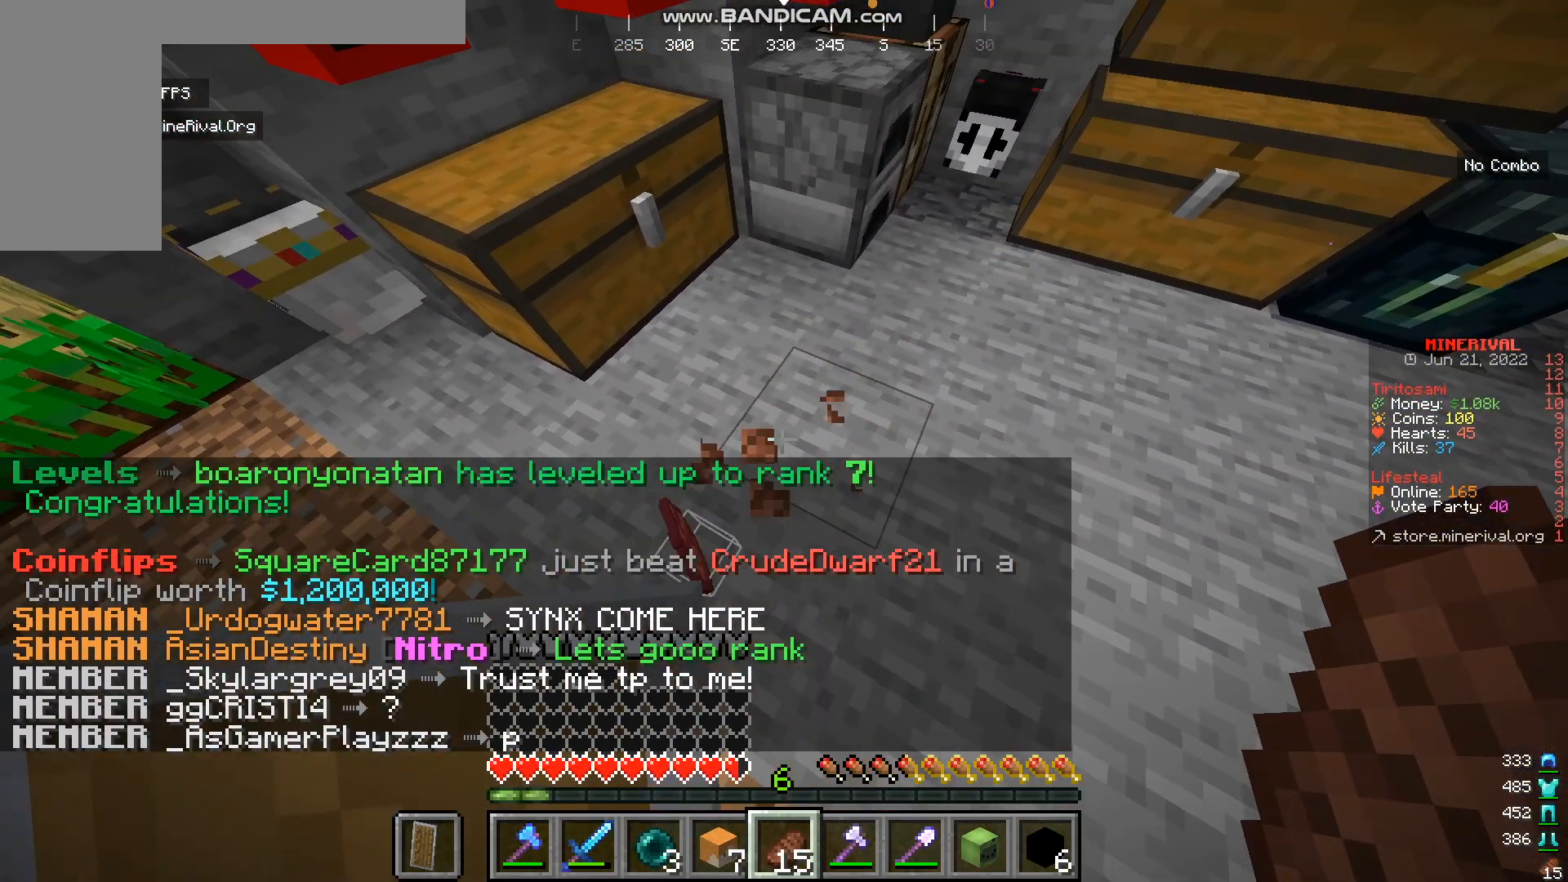
{"keys": [], "mouse": [], "events": []}
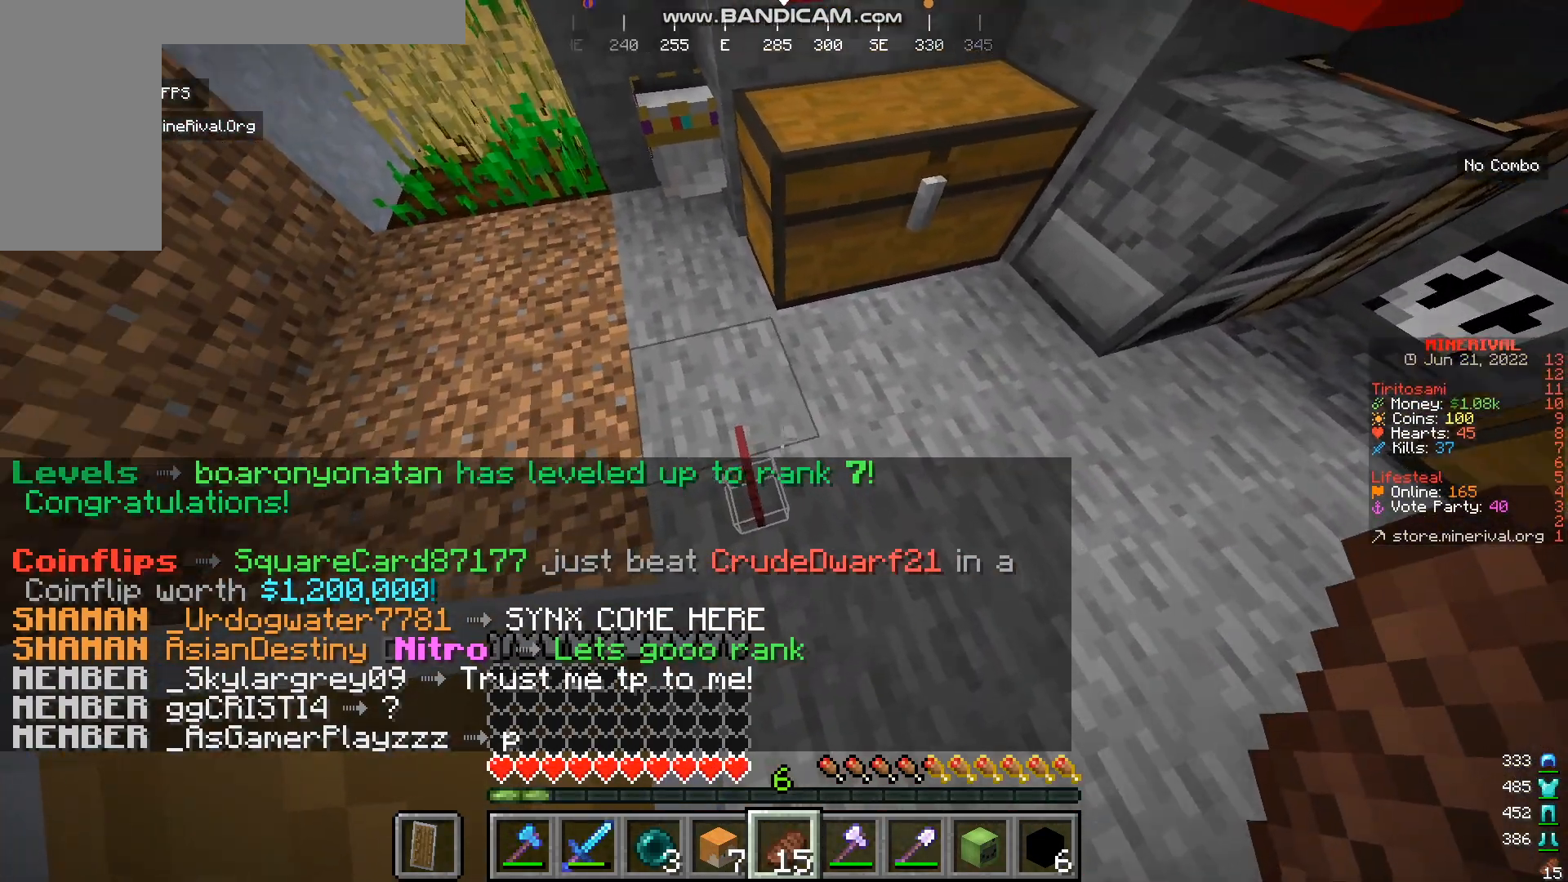
{"keys": ["w"], "mouse": [], "events": [[367, "w", "down"]]}
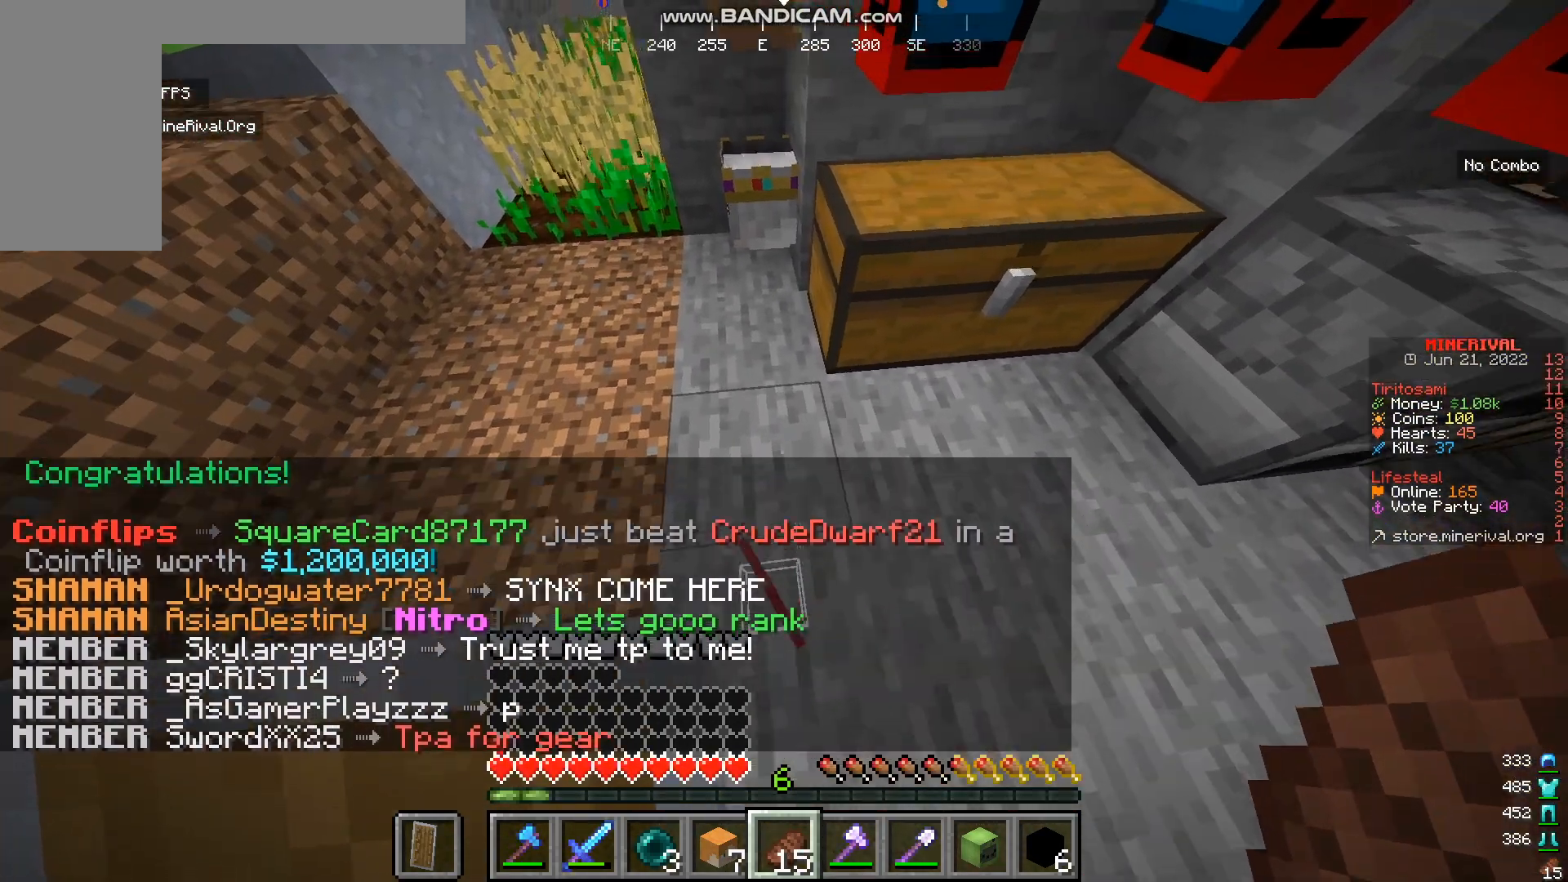
{"keys": ["s"], "mouse": [], "events": [[33, "a", "down"], [133, "w", "up"], [384, "s", "down"], [400, "a", "up"]]}
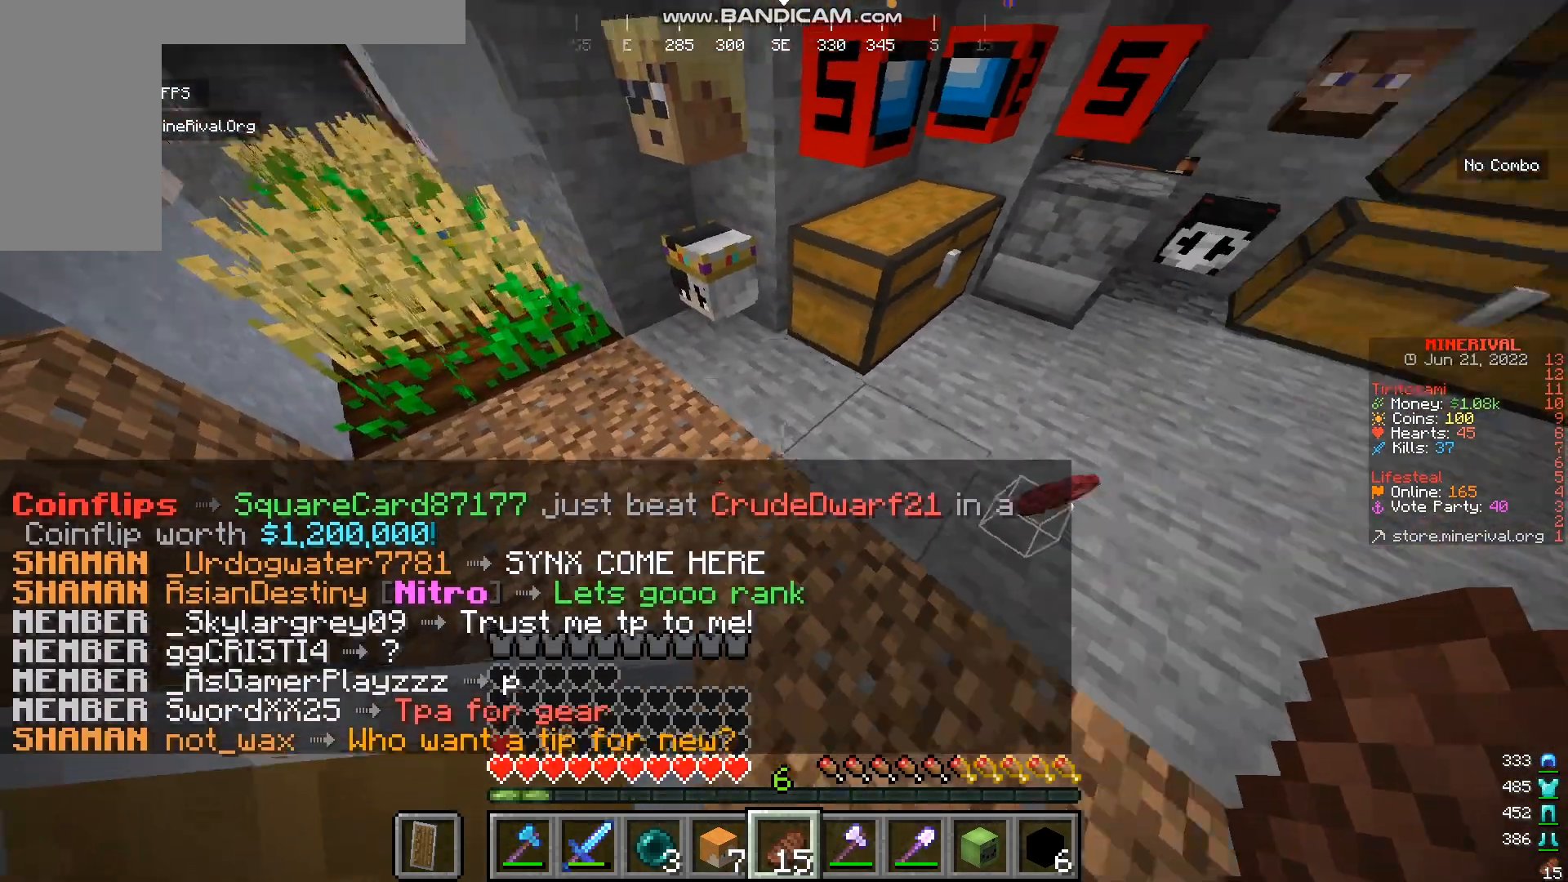
{"keys": [], "mouse": [], "events": [[150, "s", "up"]]}
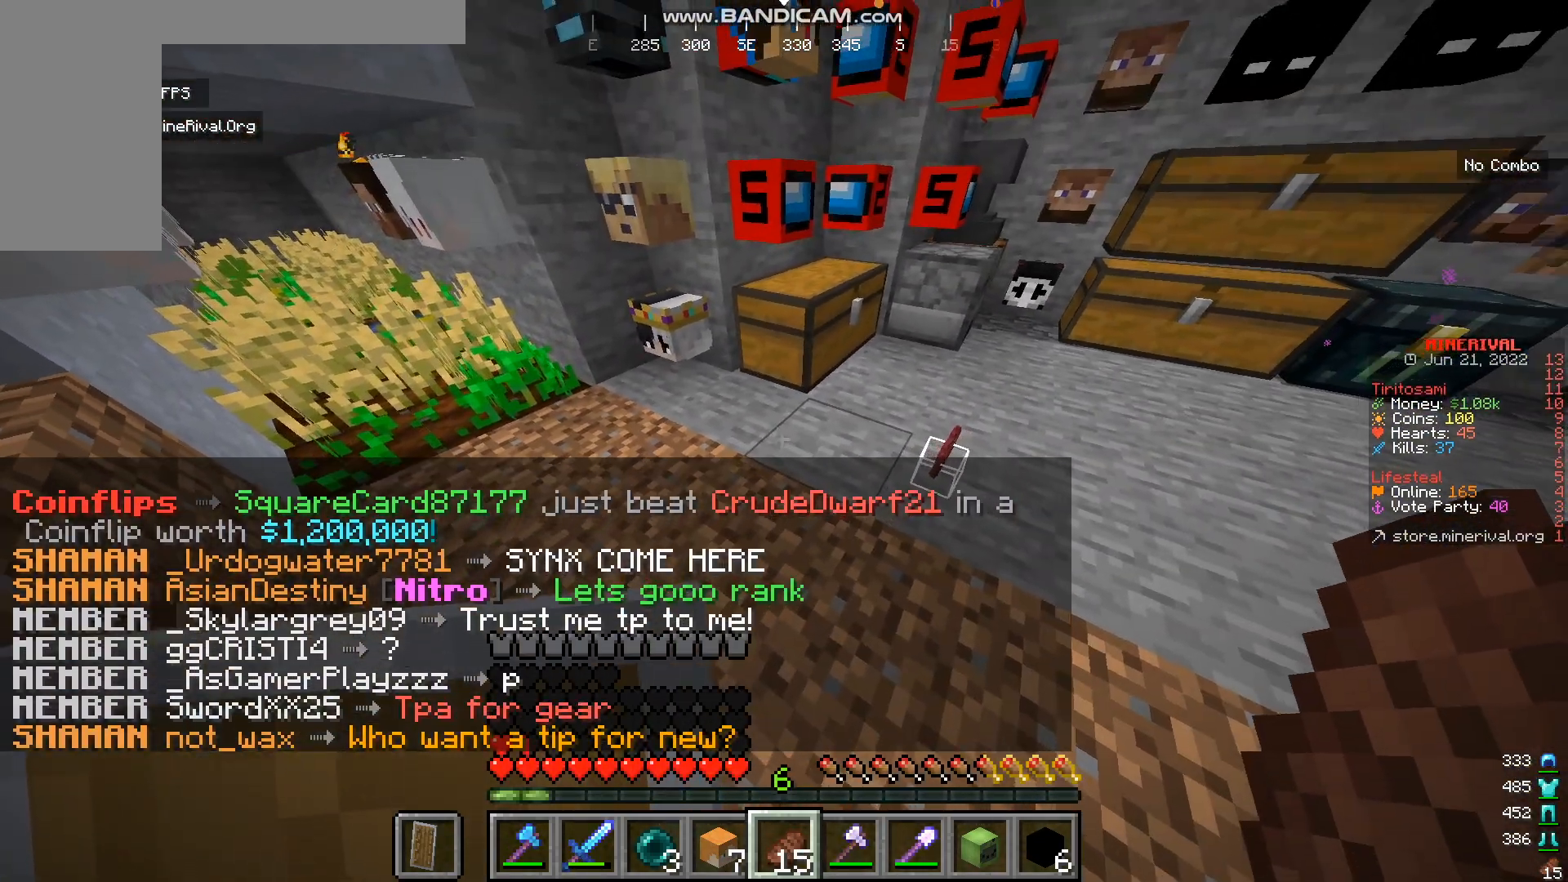
{"keys": [], "mouse": ["right"]}
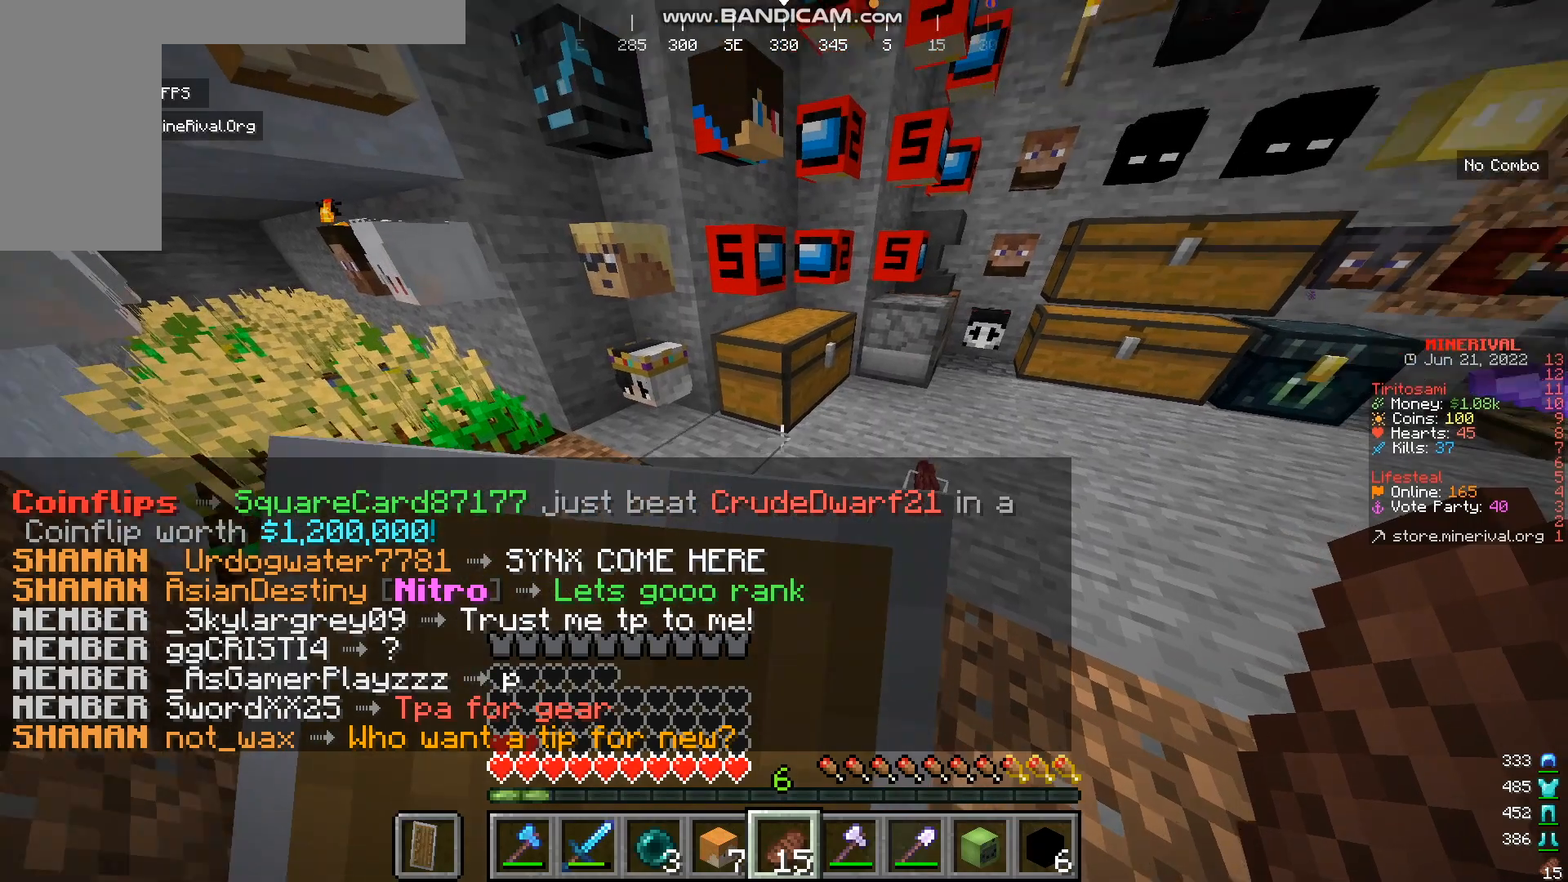
{"keys": [], "mouse": ["right"], "events": []}
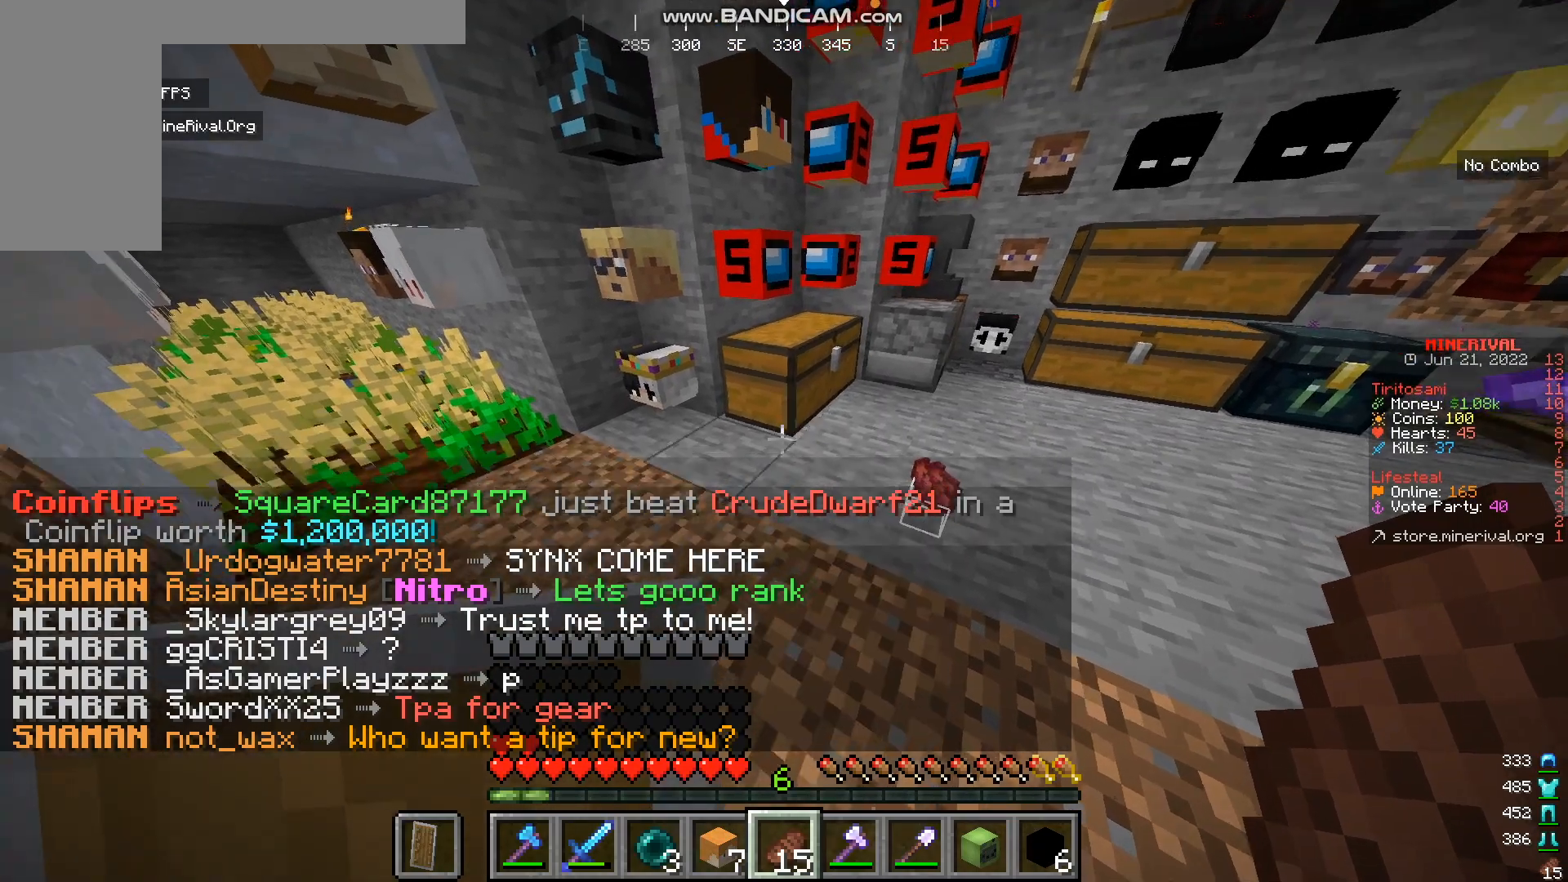
{"keys": [], "mouse": [], "events": [[17, "mouse_right", "up"]]}
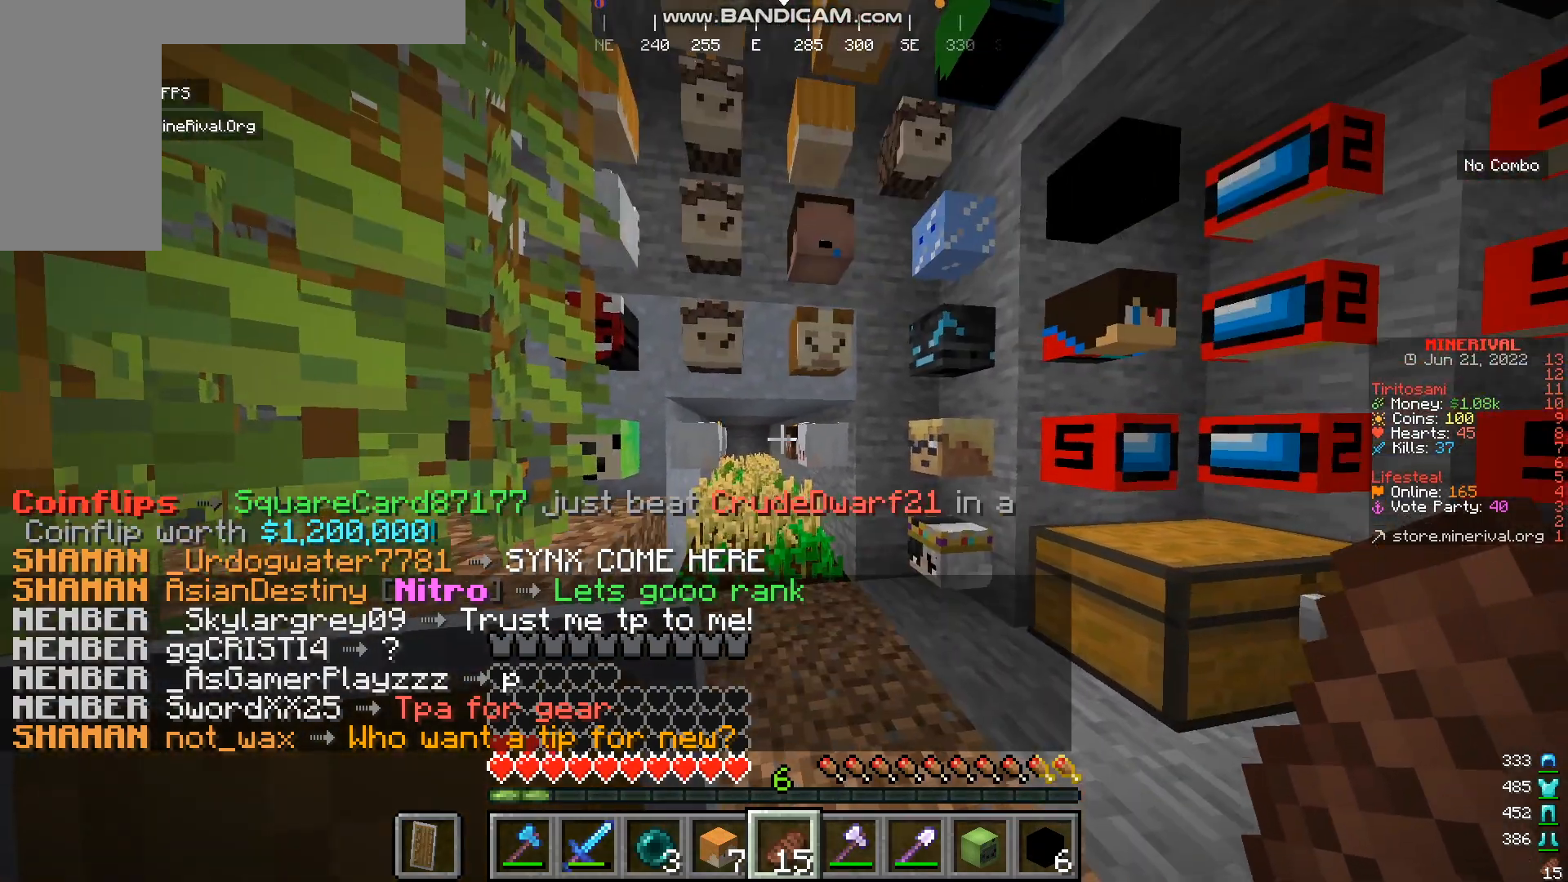
{"keys": [], "mouse": [], "events": []}
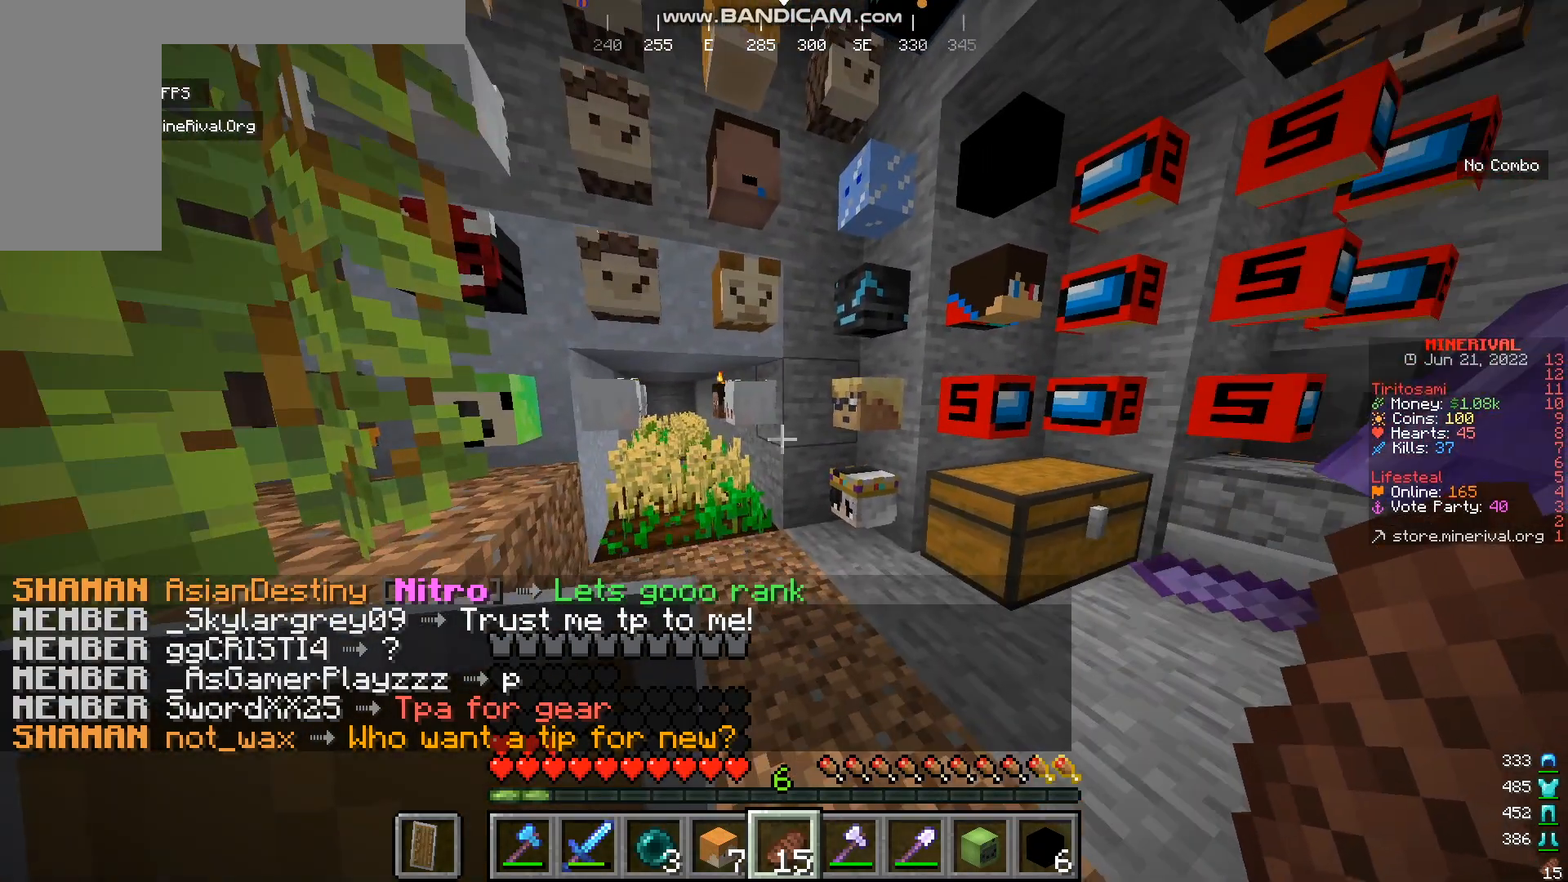
{"keys": [], "mouse": [], "events": []}
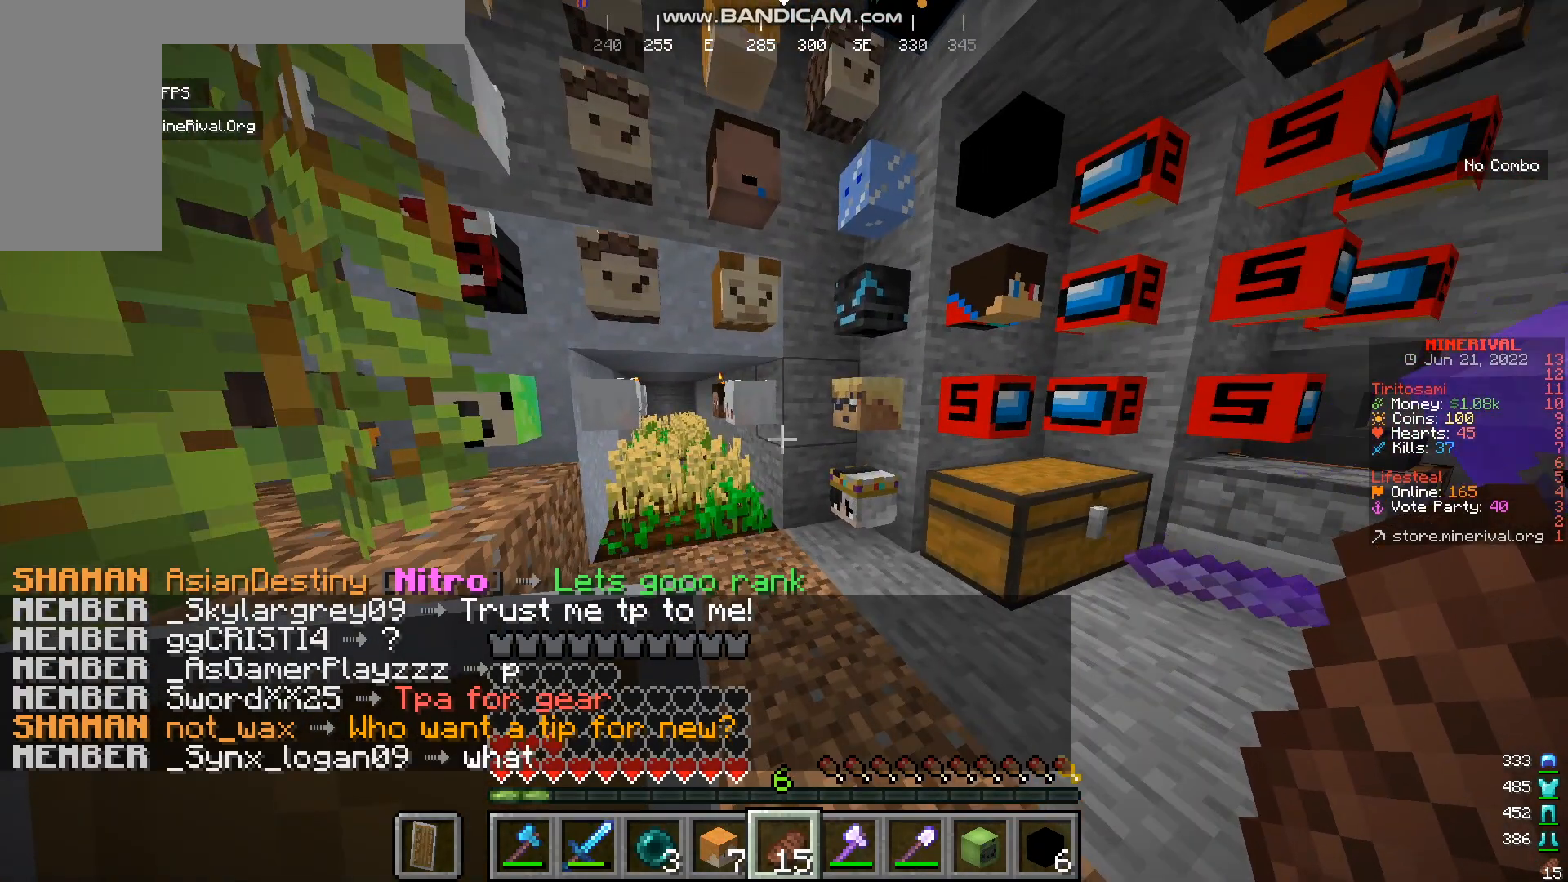
{"keys": [], "mouse": [], "events": []}
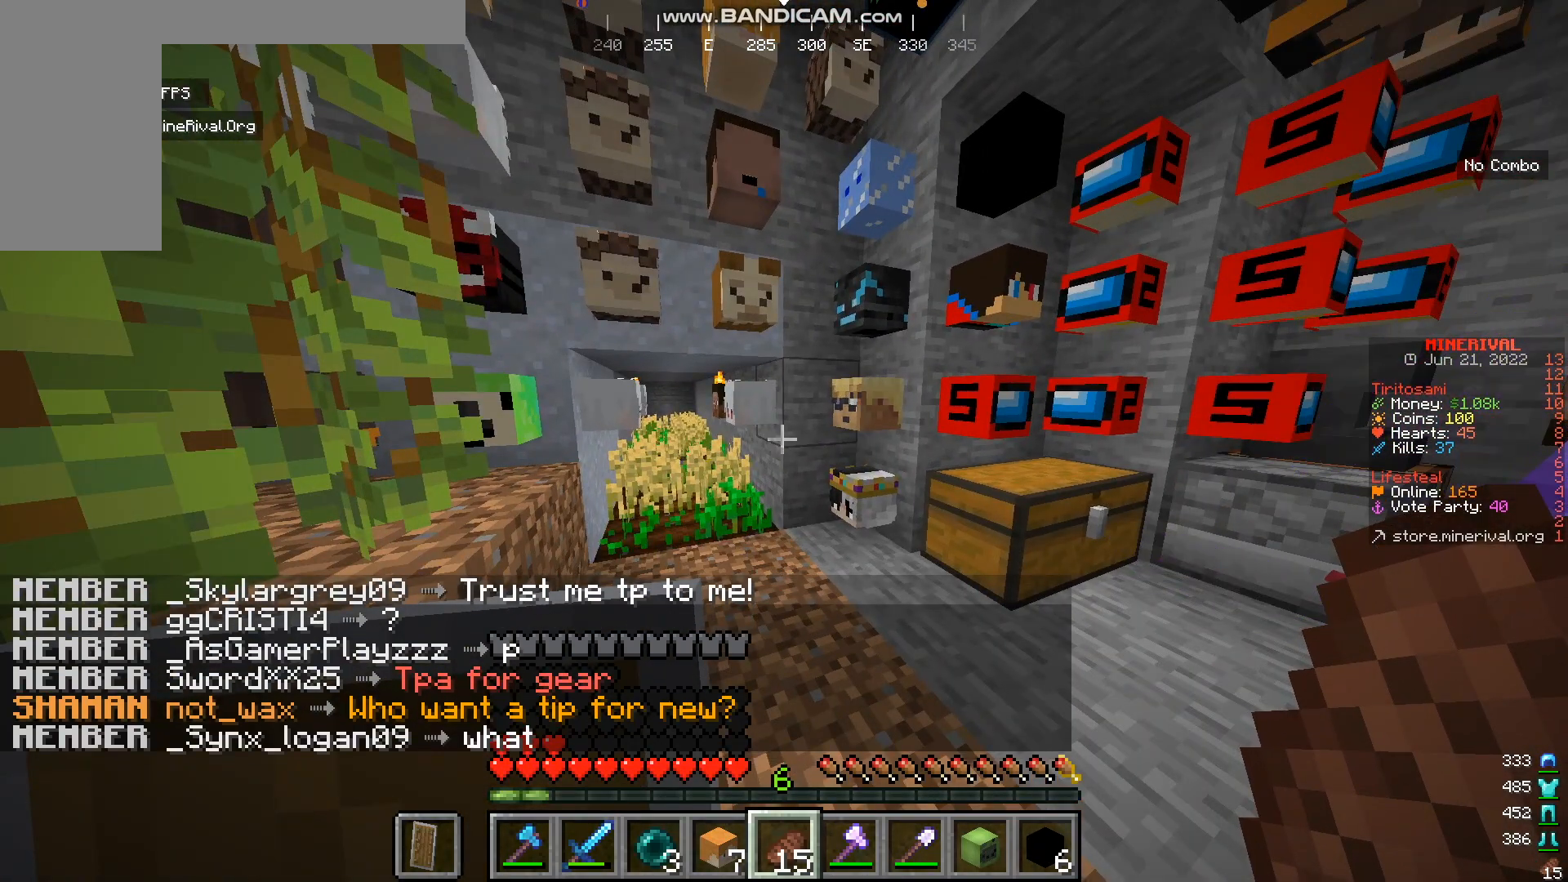
{"keys": [], "mouse": [], "events": []}
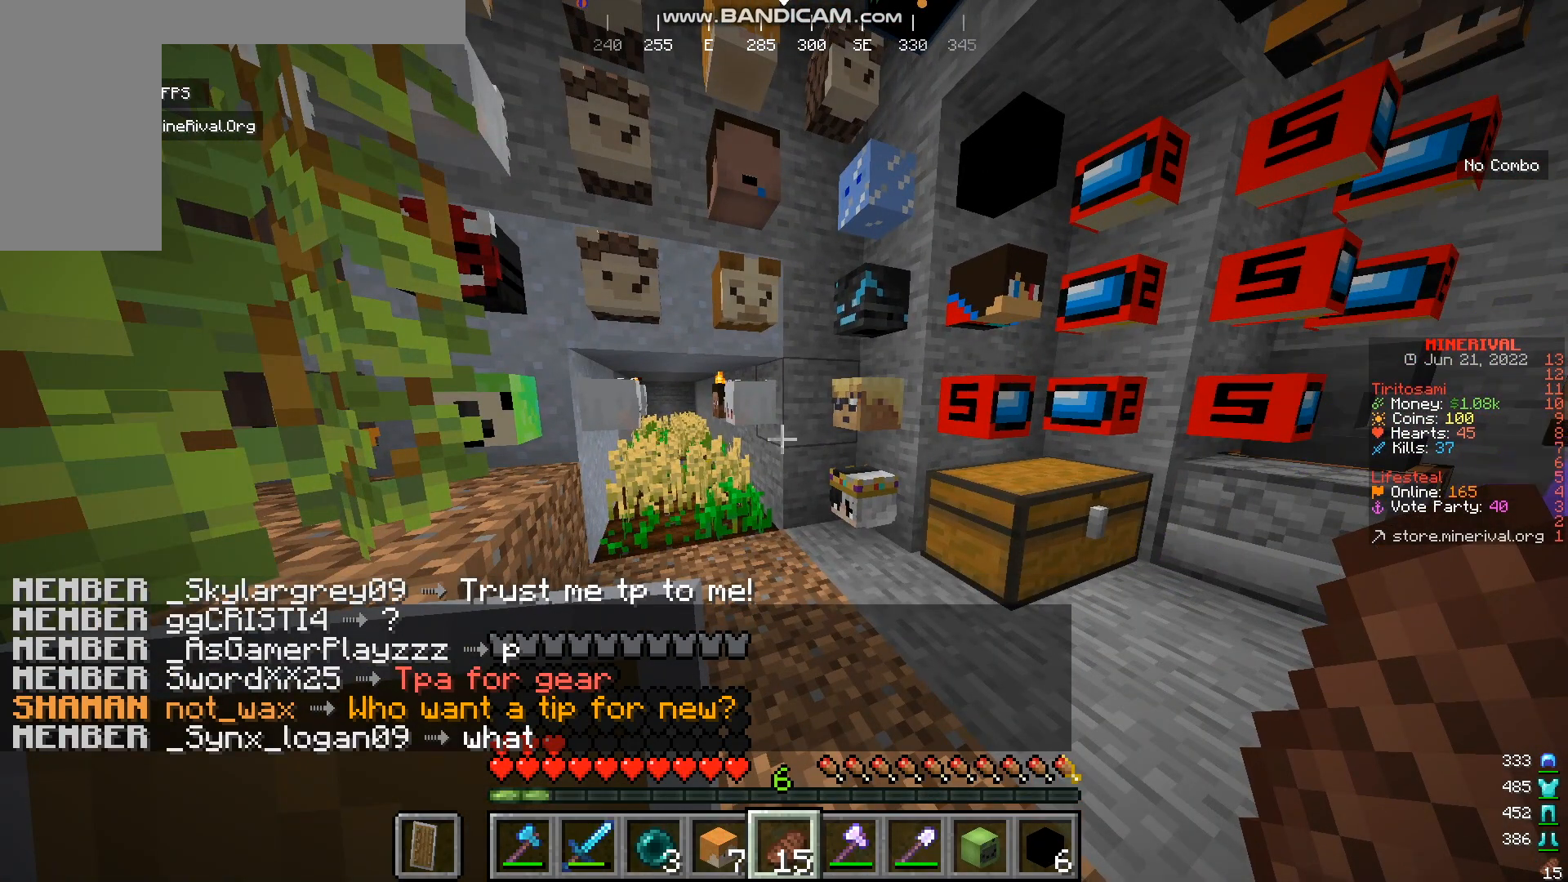
{"keys": [], "mouse": [], "events": []}
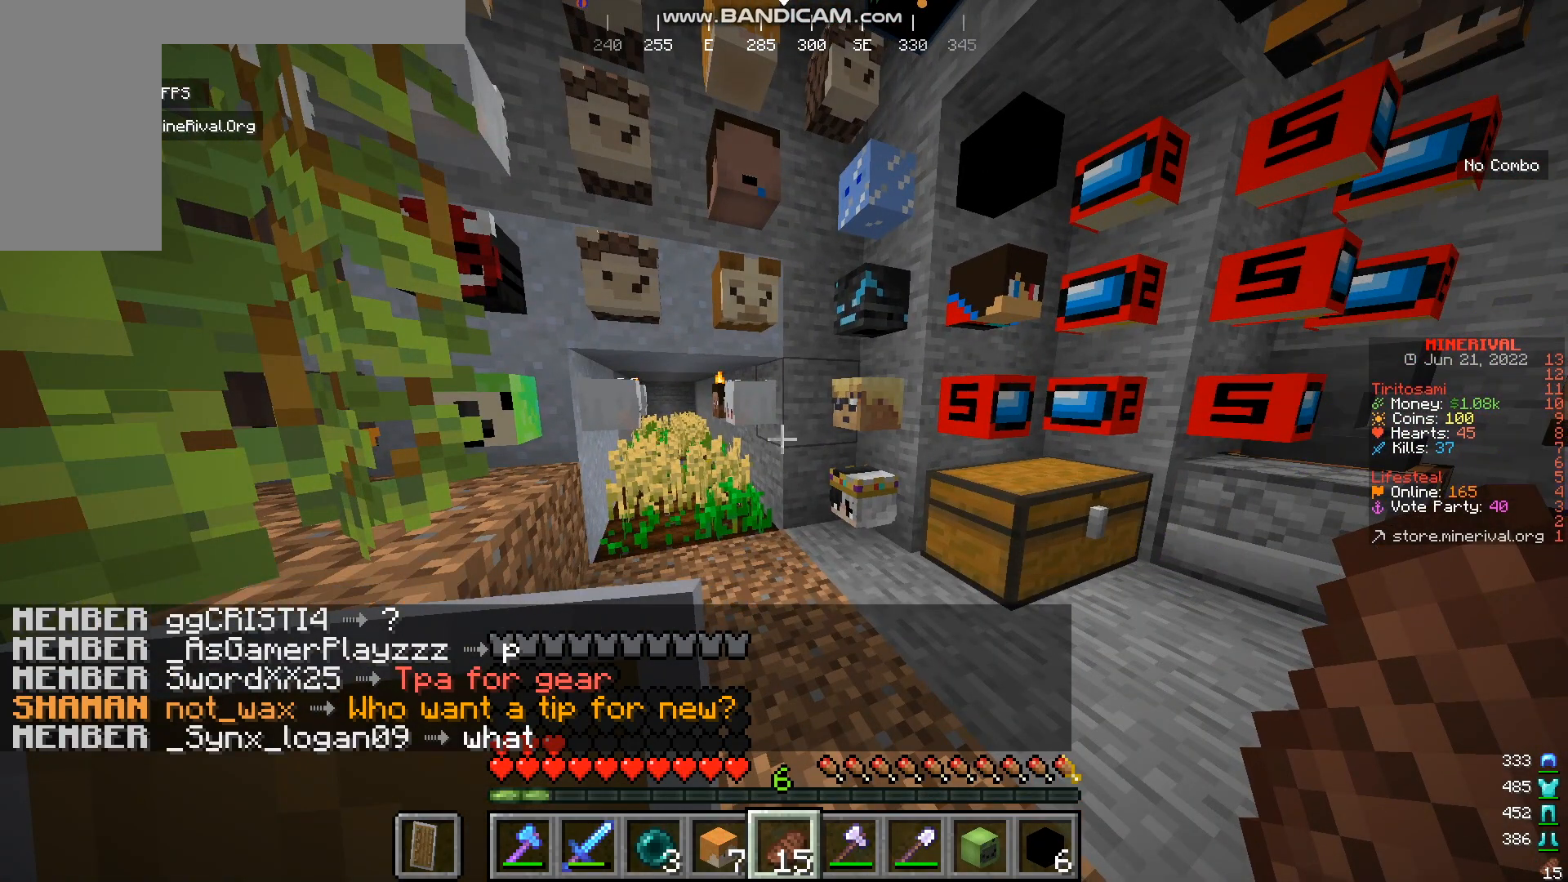
{"keys": [], "mouse": [], "events": []}
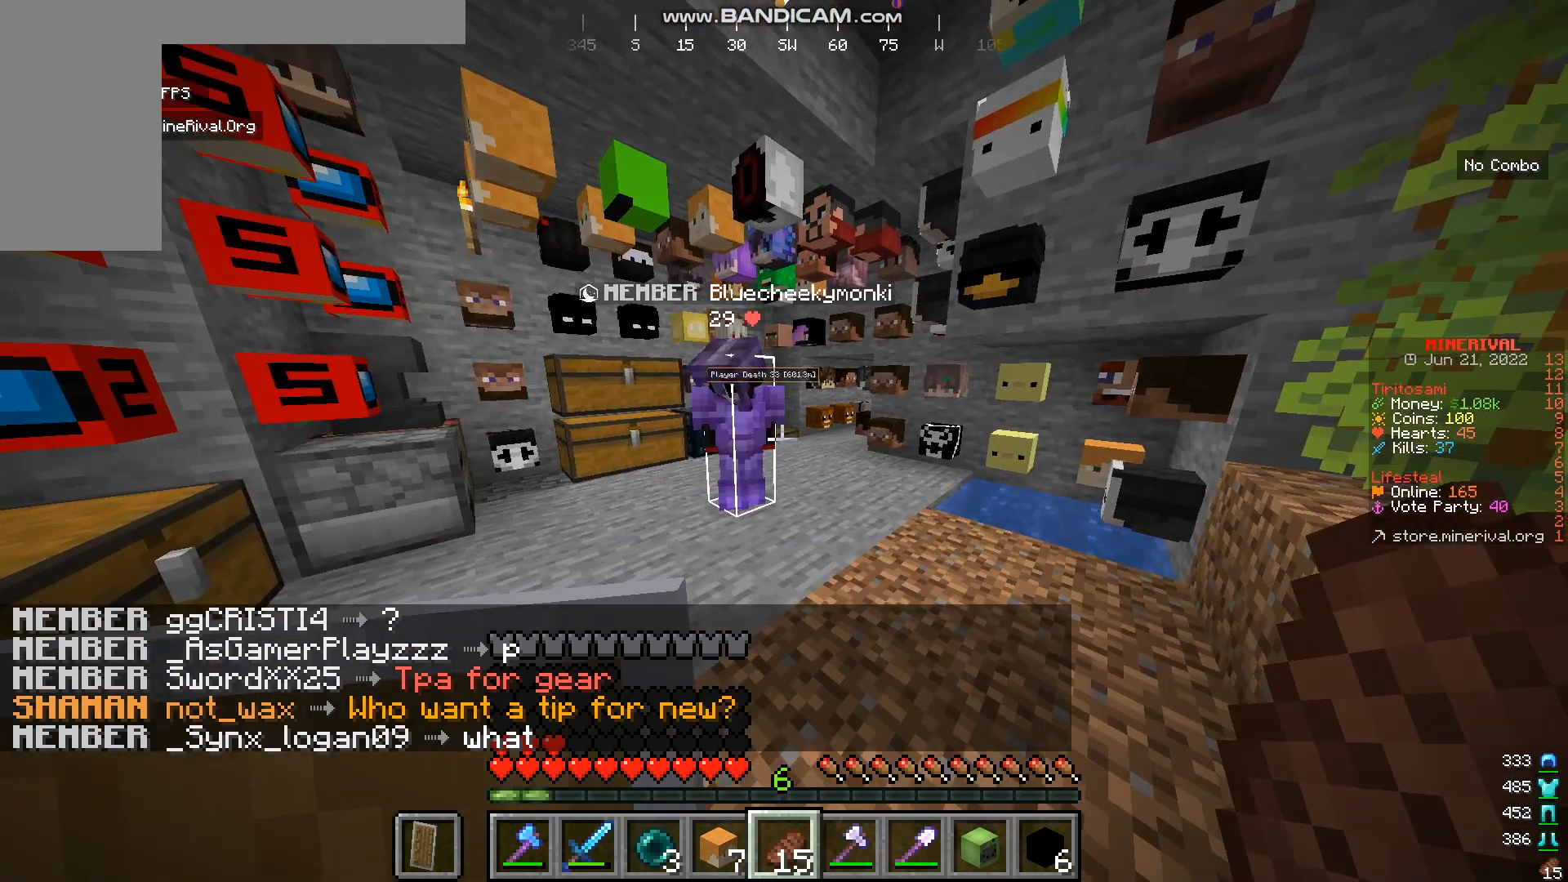
{"keys": [], "mouse": [], "events": []}
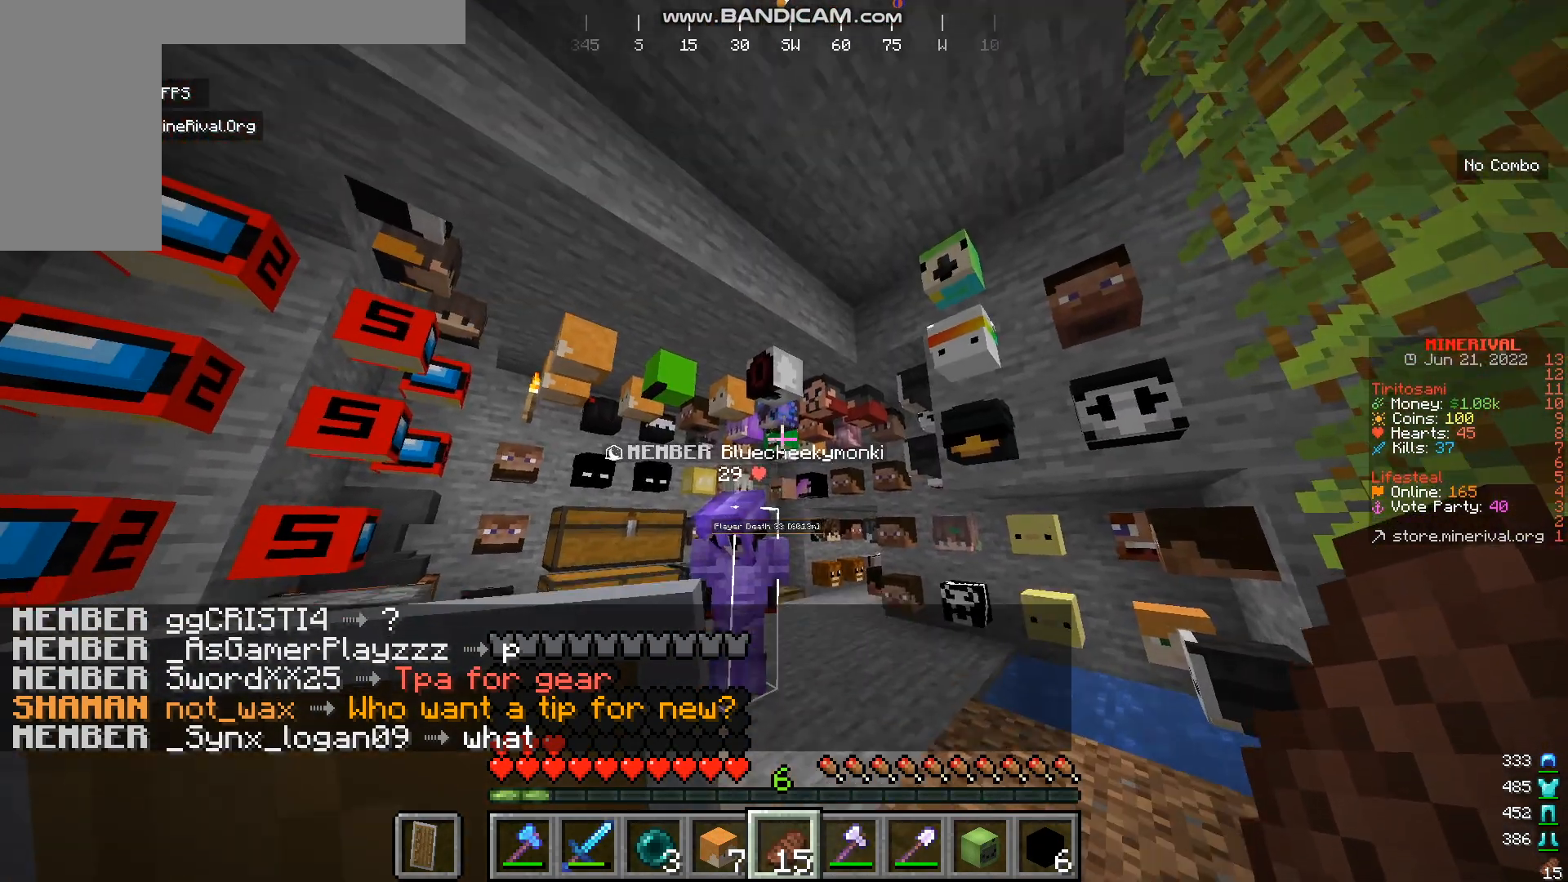
{"keys": [], "mouse": ["left"], "events": [[417, "mouse_left", "down"]]}
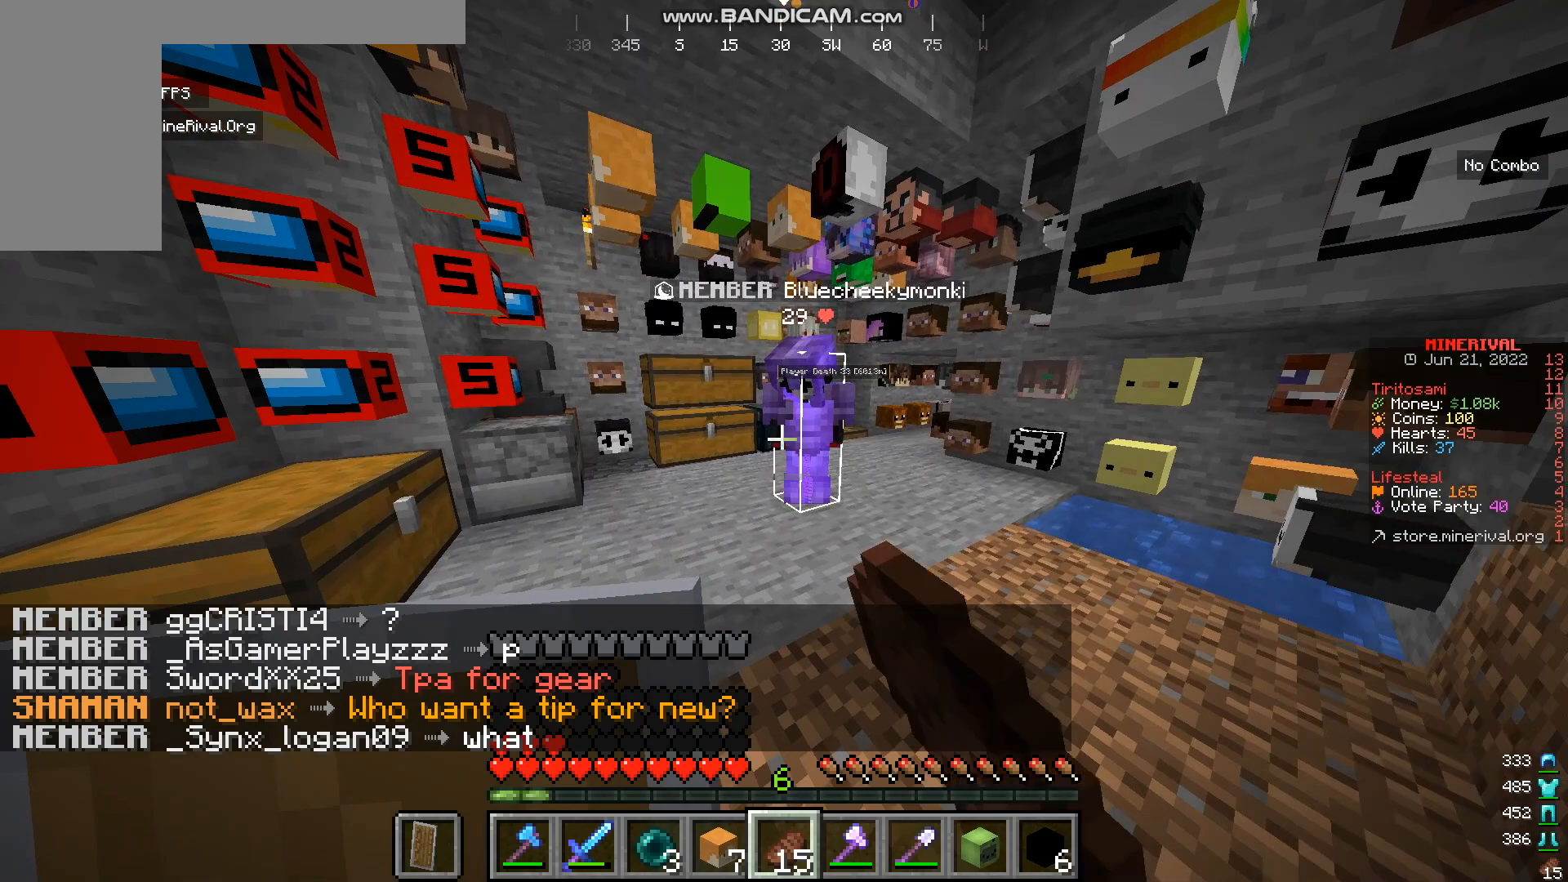
{"keys": [], "mouse": [], "events": [[117, "mouse_left", "up"]]}
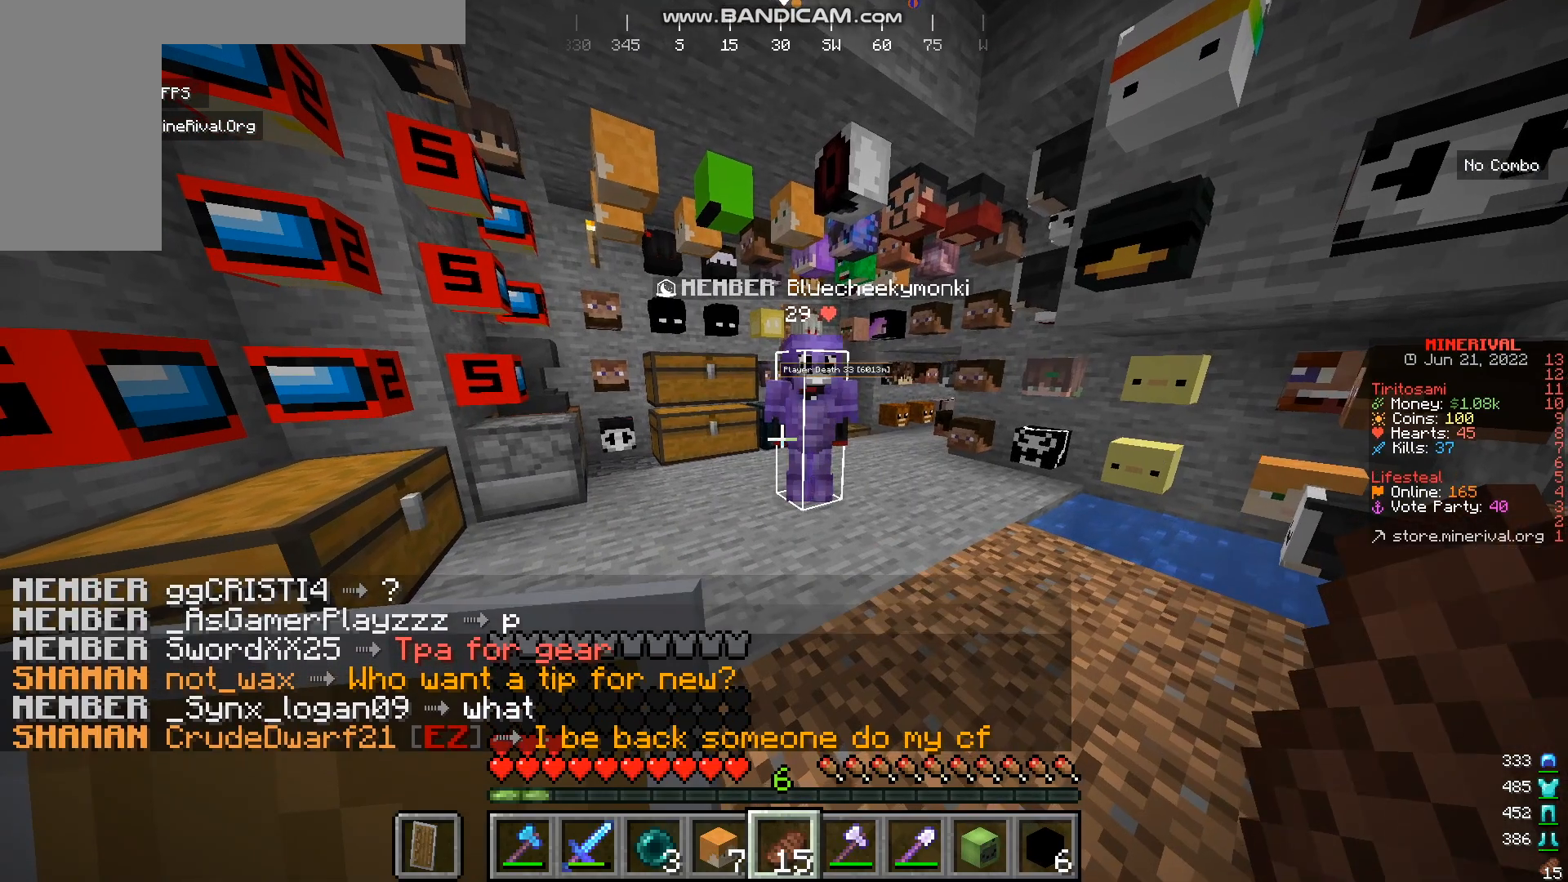
{"keys": [], "mouse": [], "events": [[50, "mouse_left", "down"], [217, "mouse_left", "up"]]}
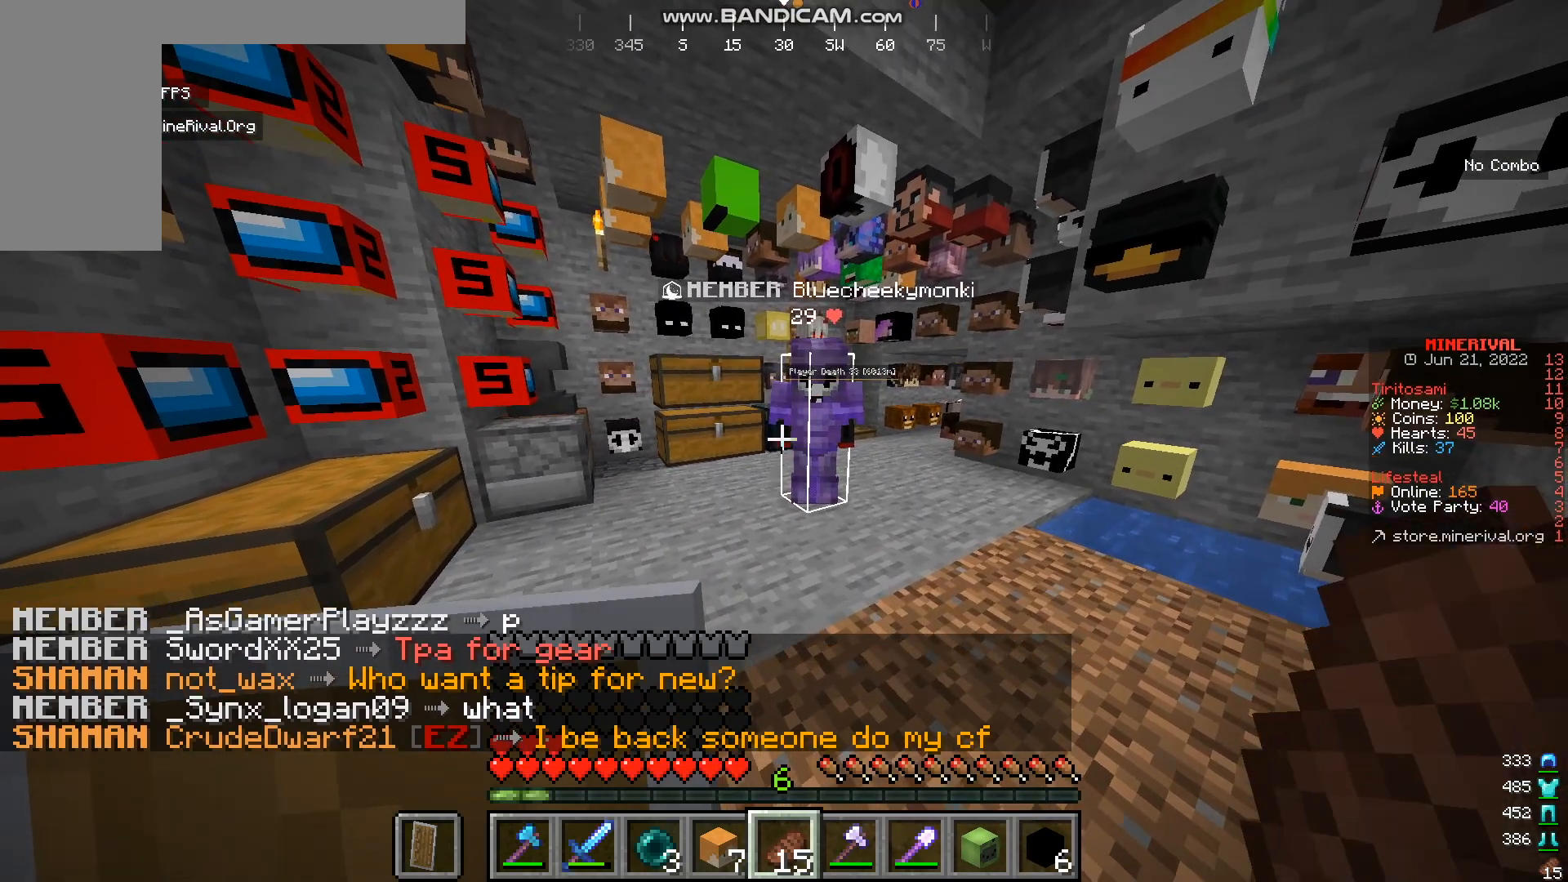
{"keys": [], "mouse": [], "events": []}
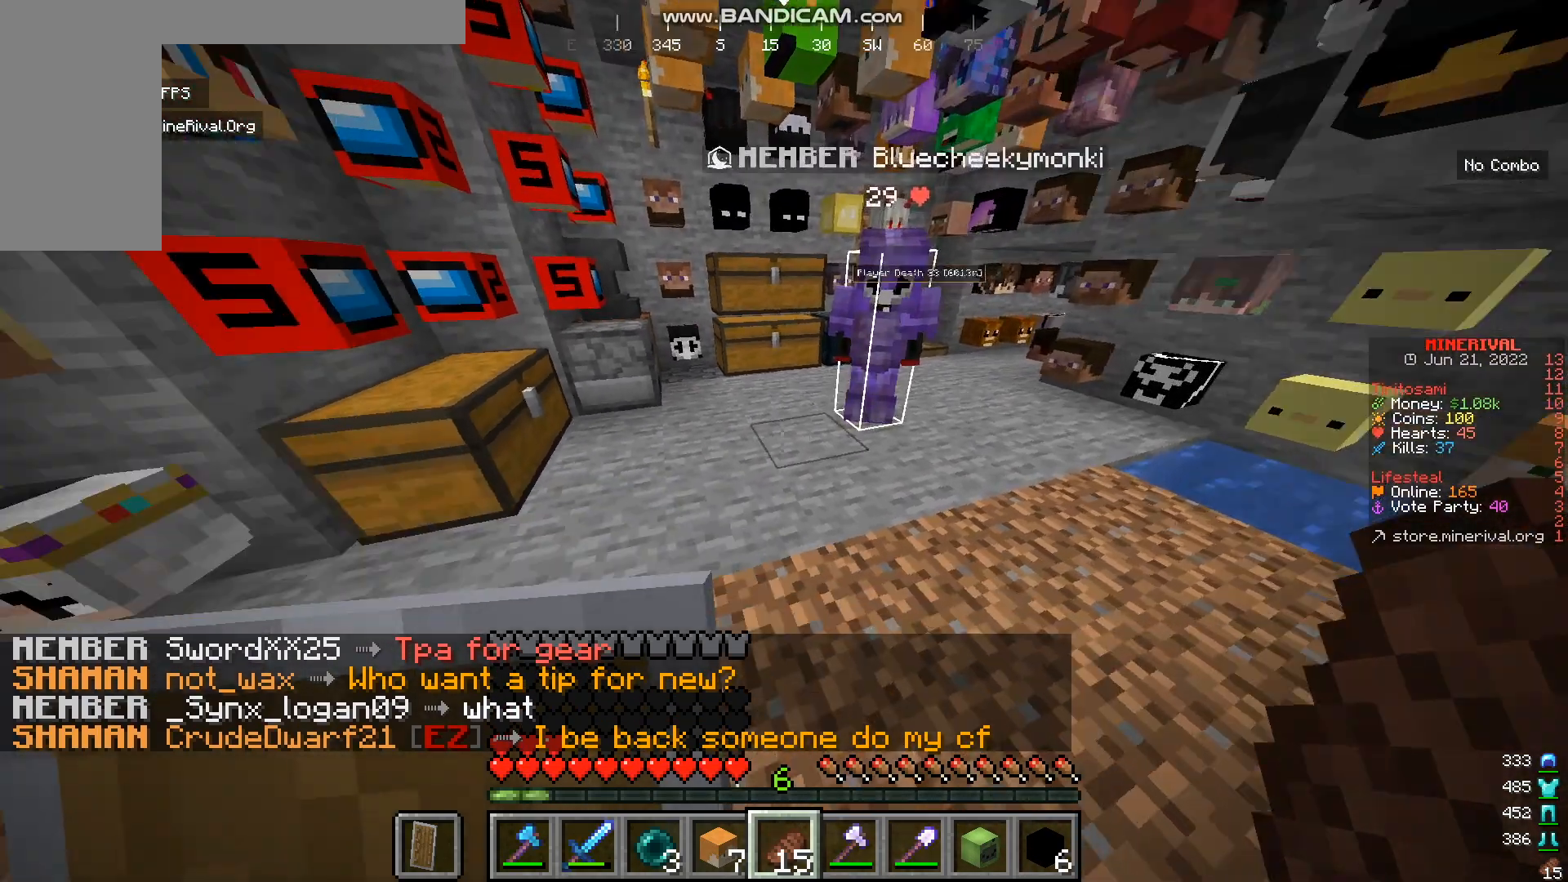
{"keys": [], "mouse": [], "events": [[83, "w", "down"], [283, "w", "up"]]}